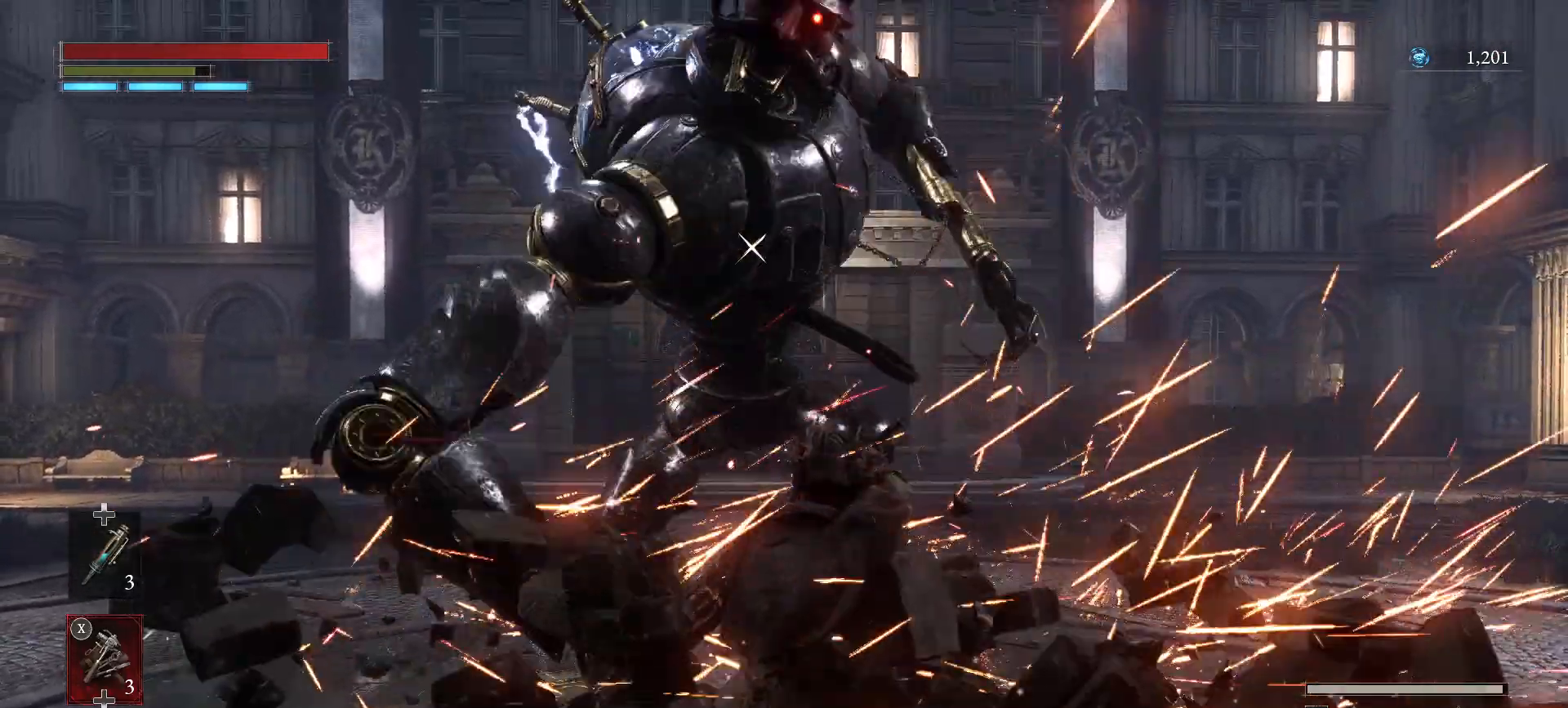
Gameplay with a controller (PlayStation layout); each line is a JSON object with the inputs held at the frame after it (dt_ms = milliseconds from this image to that frame). "events" lists button and stick changes between this image and that frame as [ms after this image, input, new state], when the widget could be followed in between.
{"dt_ms": 500, "buttons": ["L1"], "left_stick": "center", "right_stick": "center", "events": [[383, "L1", "down"]]}
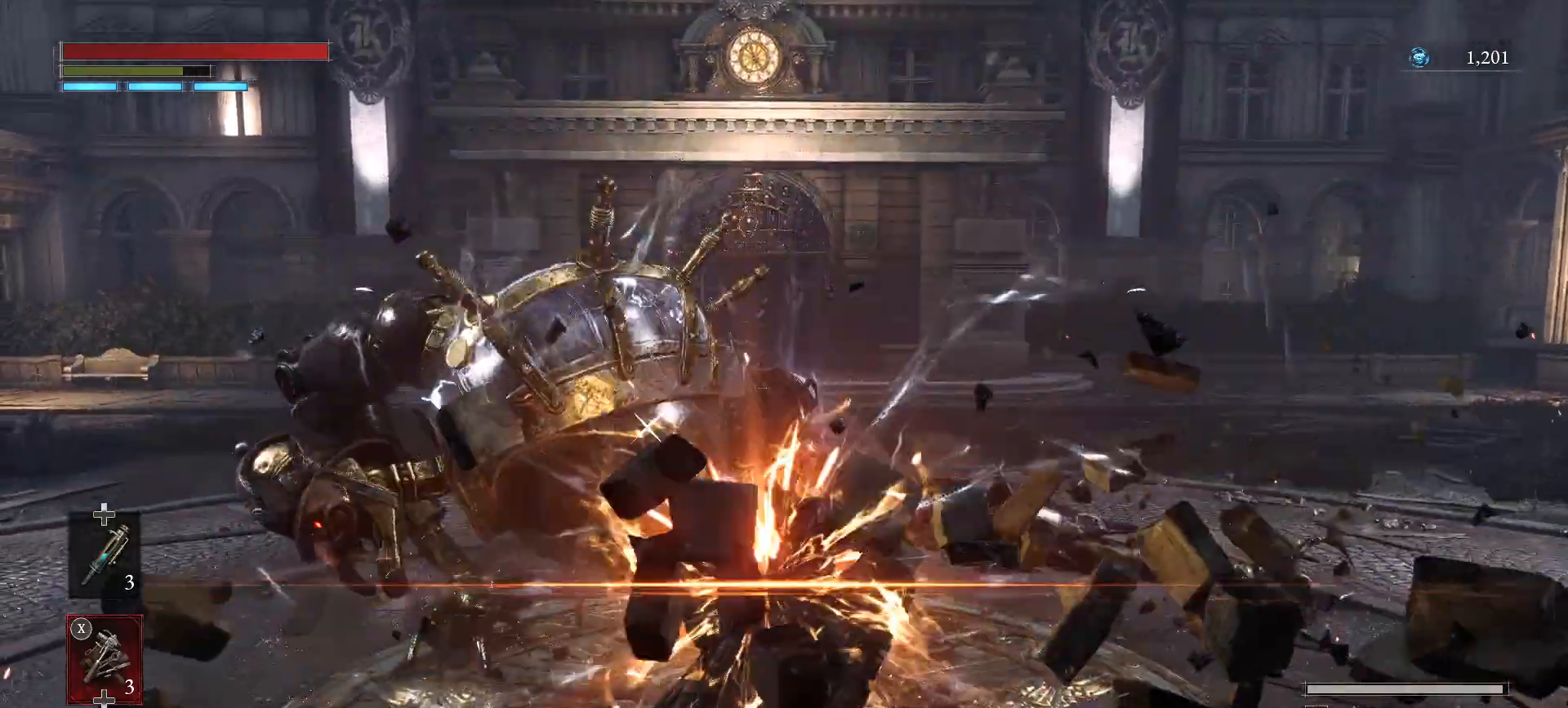
{"dt_ms": 500, "buttons": [], "left_stick": "center", "right_stick": "center", "events": [[117, "L1", "up"]]}
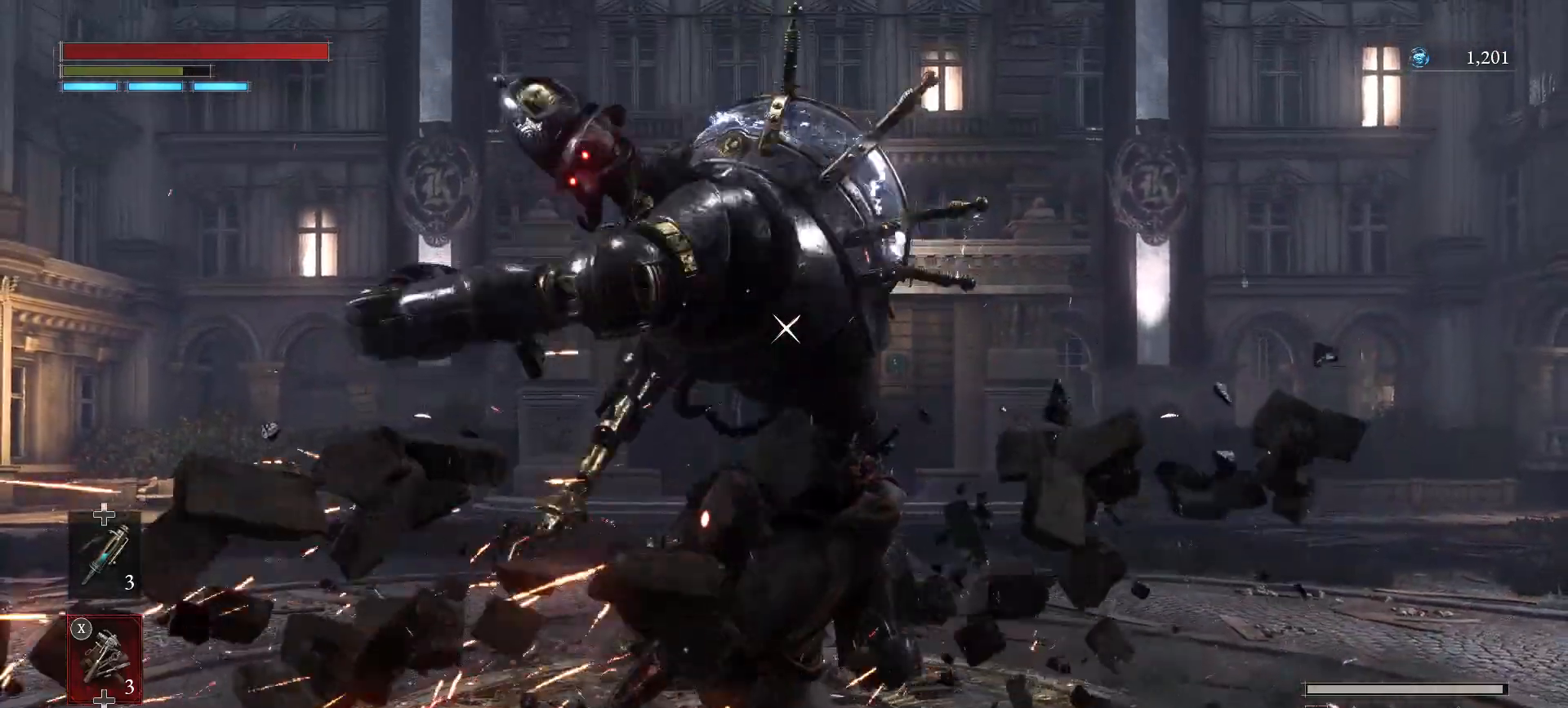
{"dt_ms": 500, "buttons": [], "left_stick": "center", "right_stick": "center", "events": []}
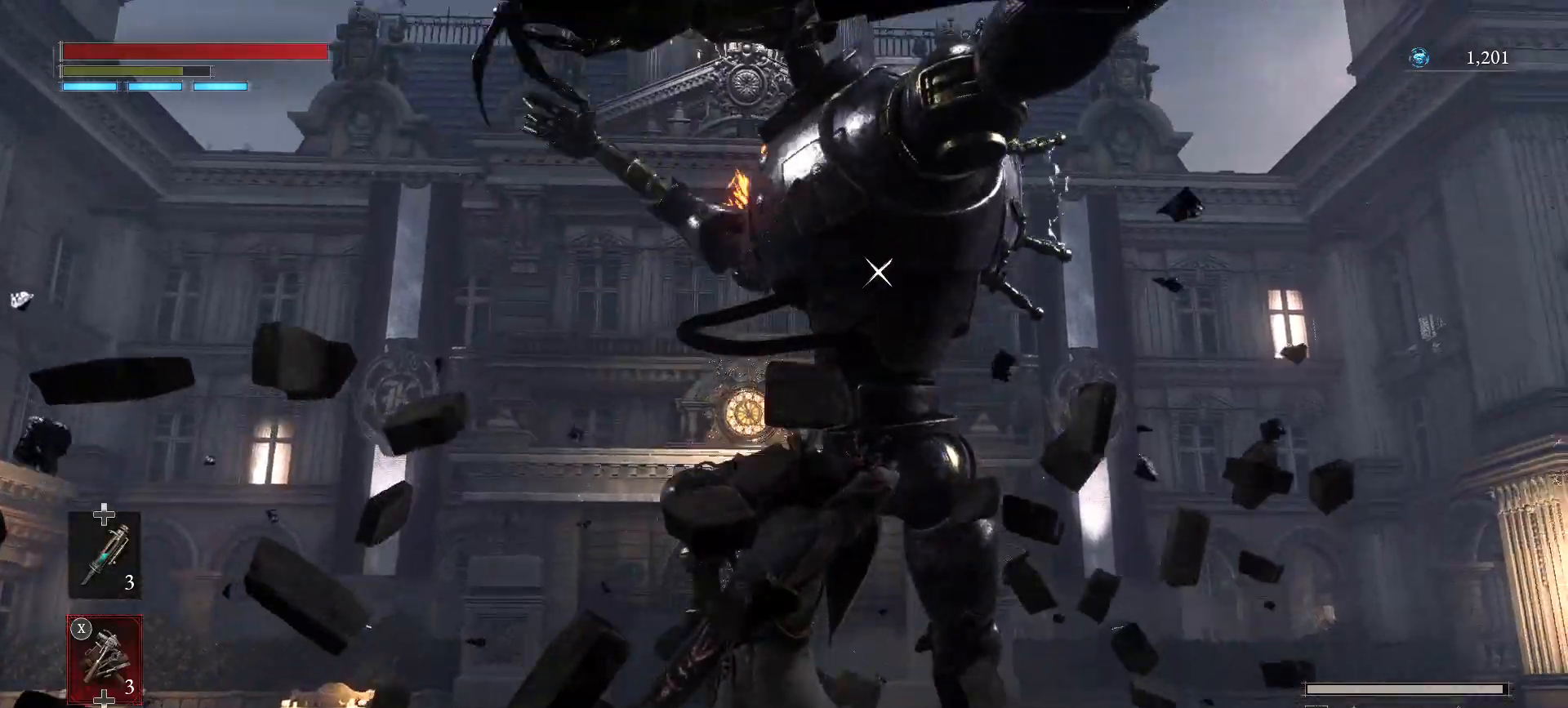
{"dt_ms": 500, "buttons": [], "left_stick": "center", "right_stick": "center", "events": []}
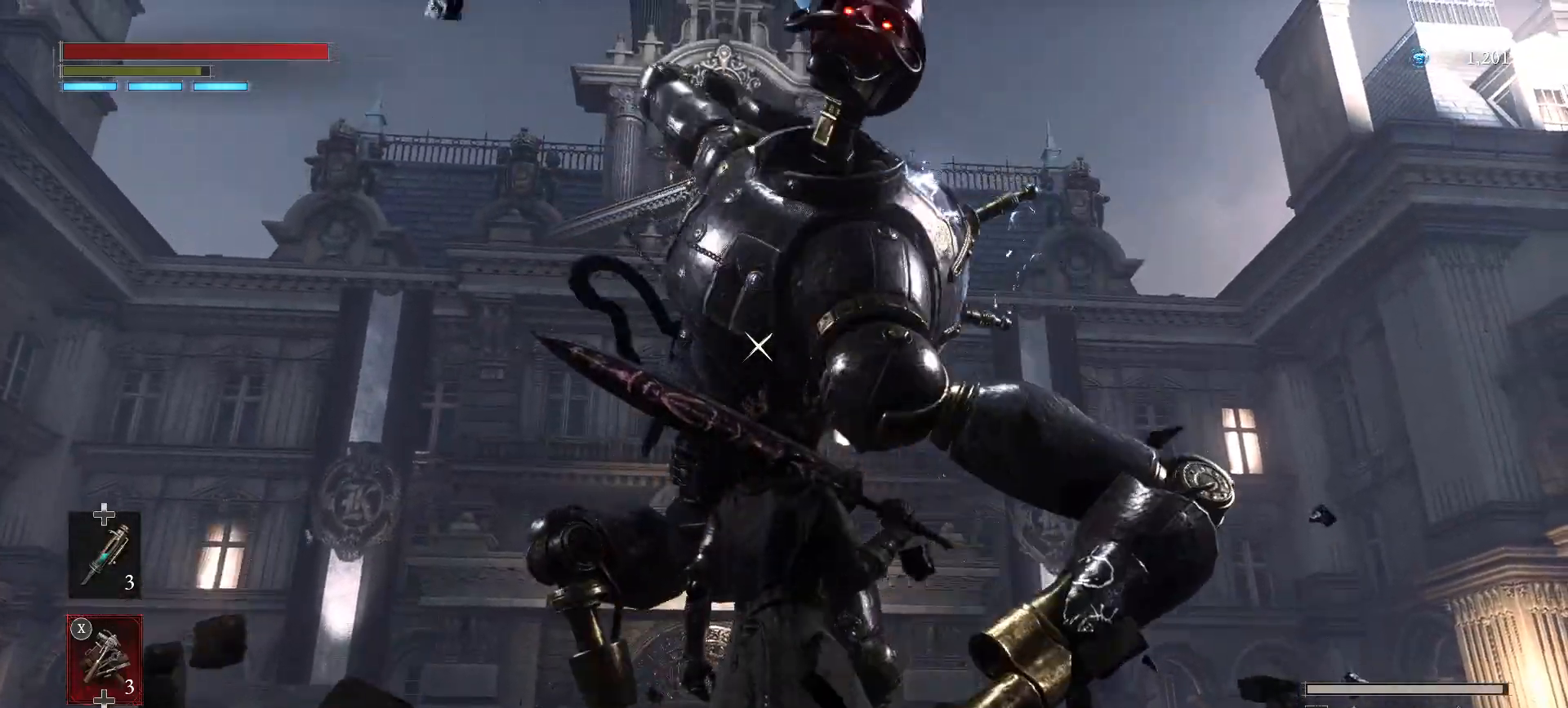
{"dt_ms": 500, "buttons": [], "left_stick": "center", "right_stick": "center", "events": [[83, "L1", "down"], [317, "L1", "up"]]}
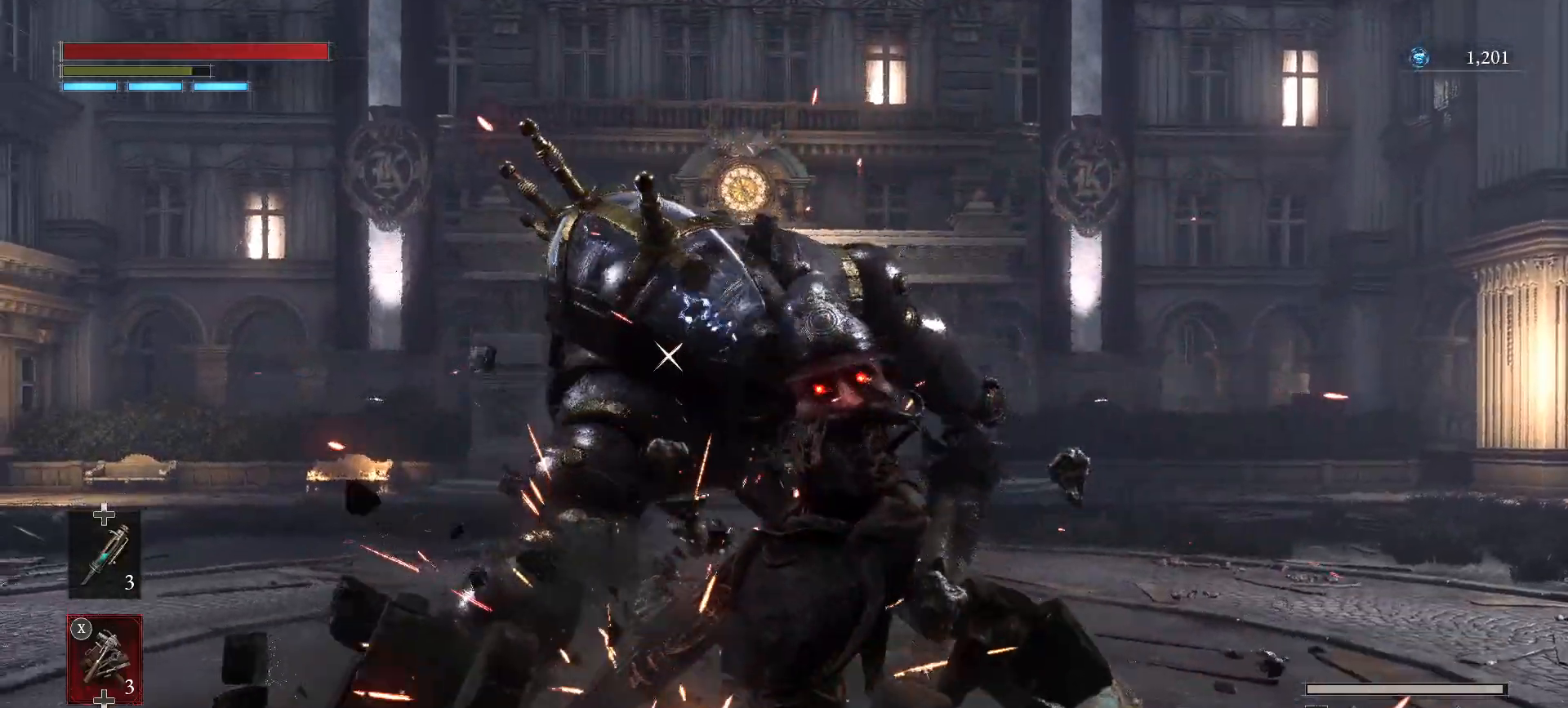
{"dt_ms": 500, "buttons": ["R2"], "left_stick": "center", "right_stick": "center", "events": [[67, "R2", "down"]]}
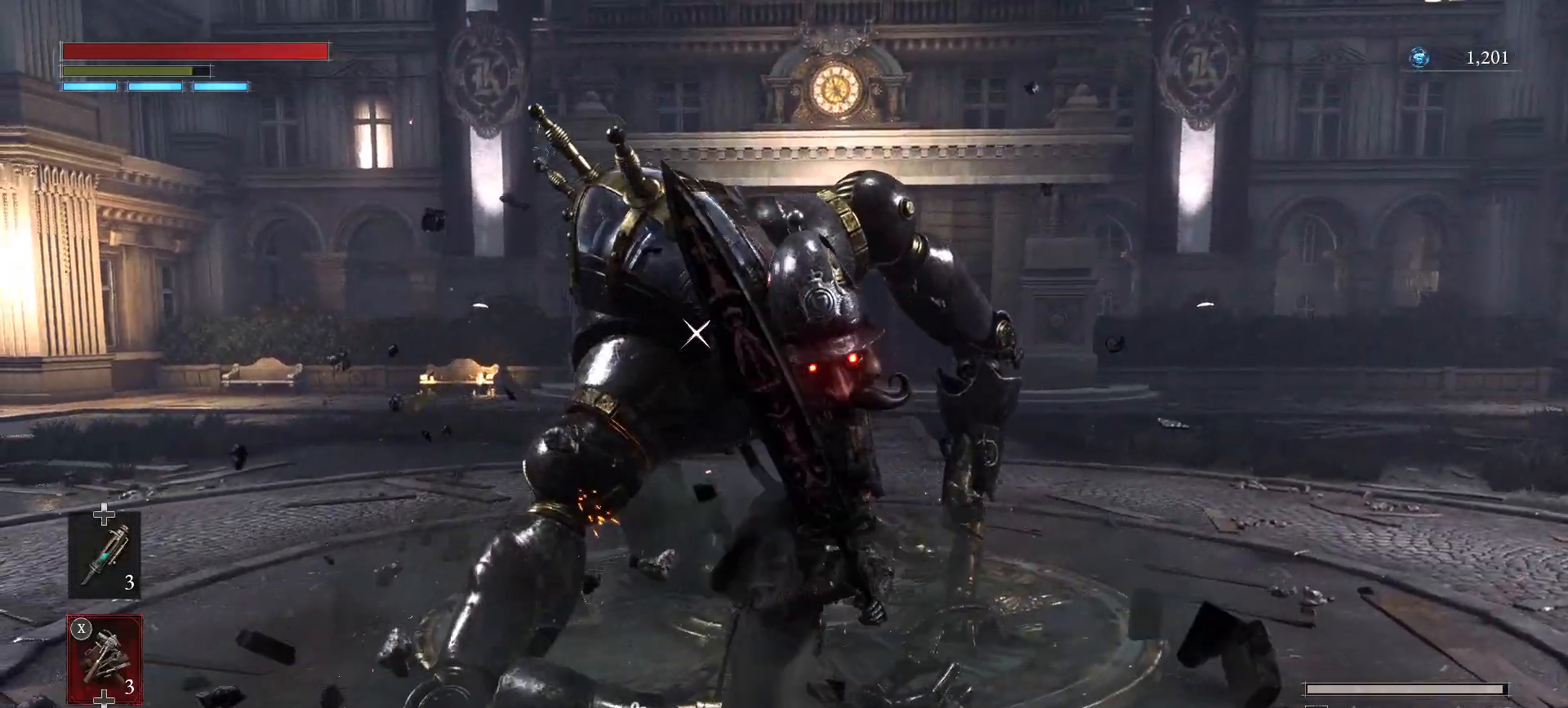
{"dt_ms": 500, "buttons": ["R2"], "left_stick": "center", "right_stick": "center", "events": []}
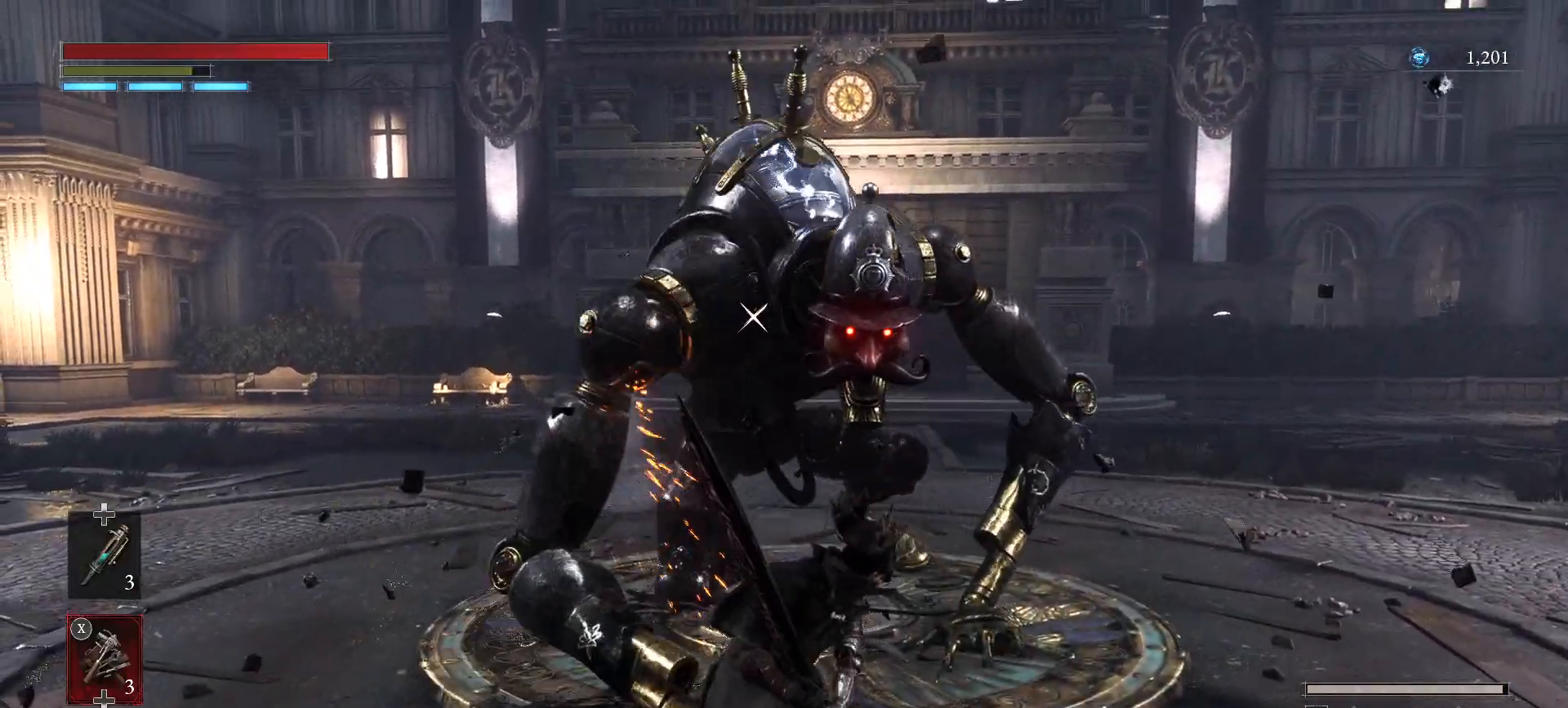
{"dt_ms": 500, "buttons": [], "left_stick": "center", "right_stick": "center", "events": [[283, "R2", "up"], [367, "R1", "down"], [417, "R1", "up"]]}
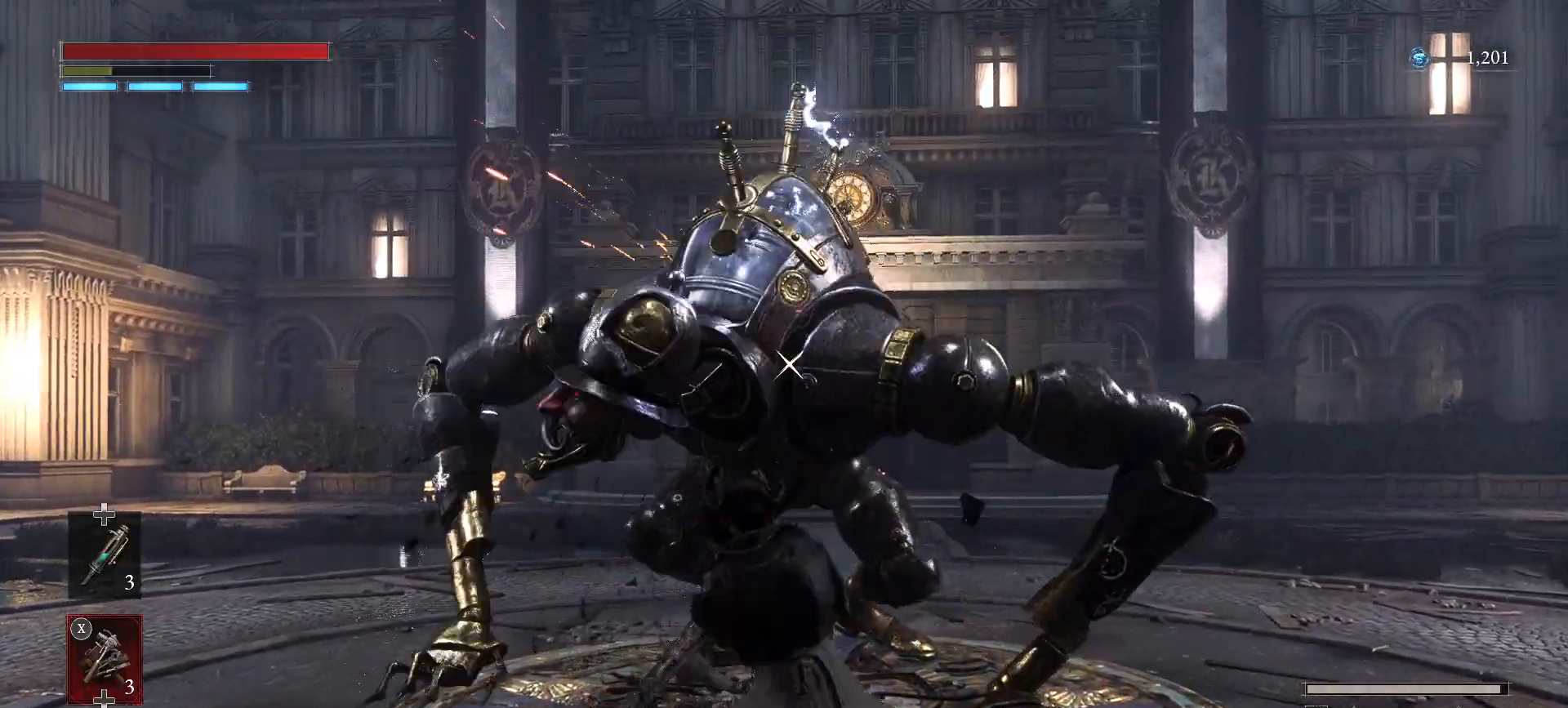
{"dt_ms": 500, "buttons": [], "left_stick": "center", "right_stick": "center", "events": []}
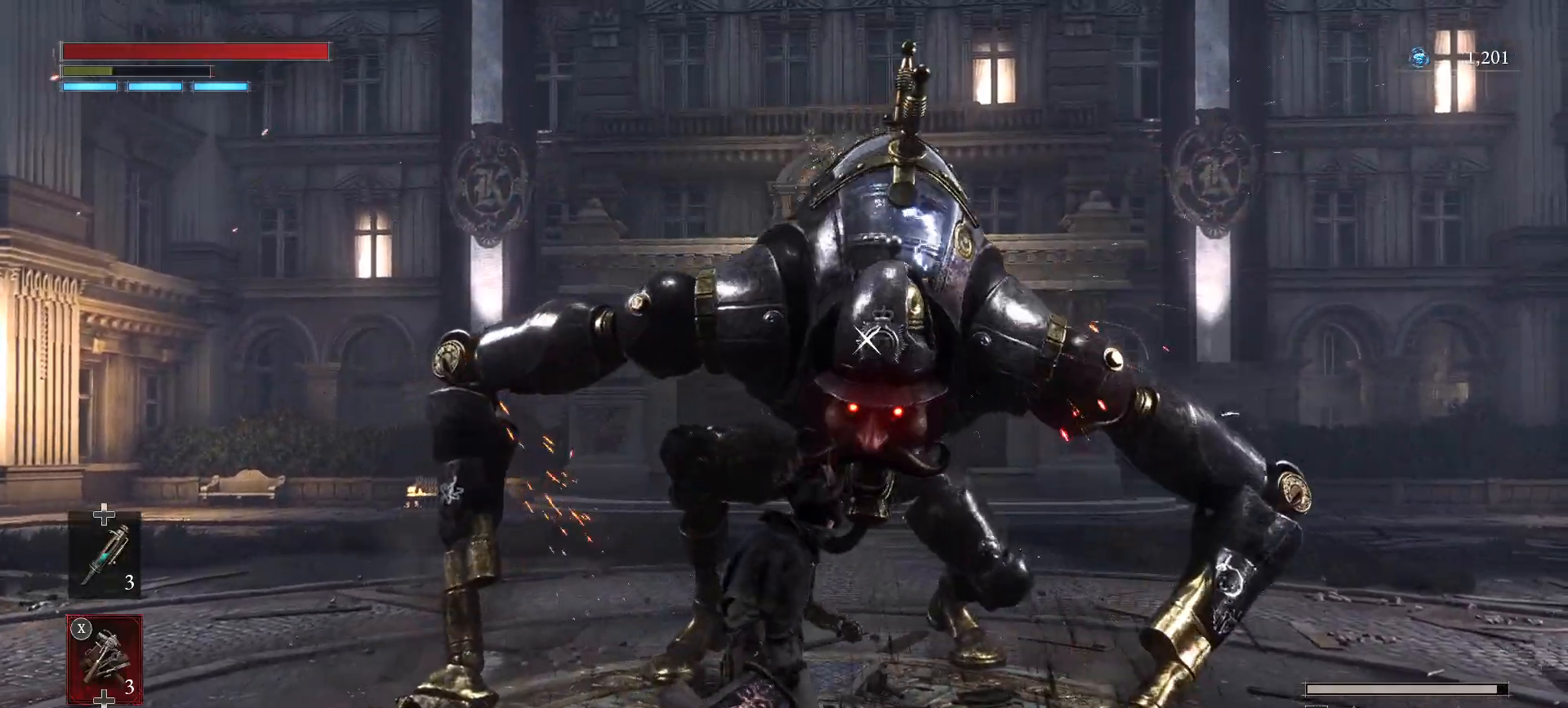
{"dt_ms": 500, "buttons": [], "left_stick": "center", "right_stick": "center", "events": []}
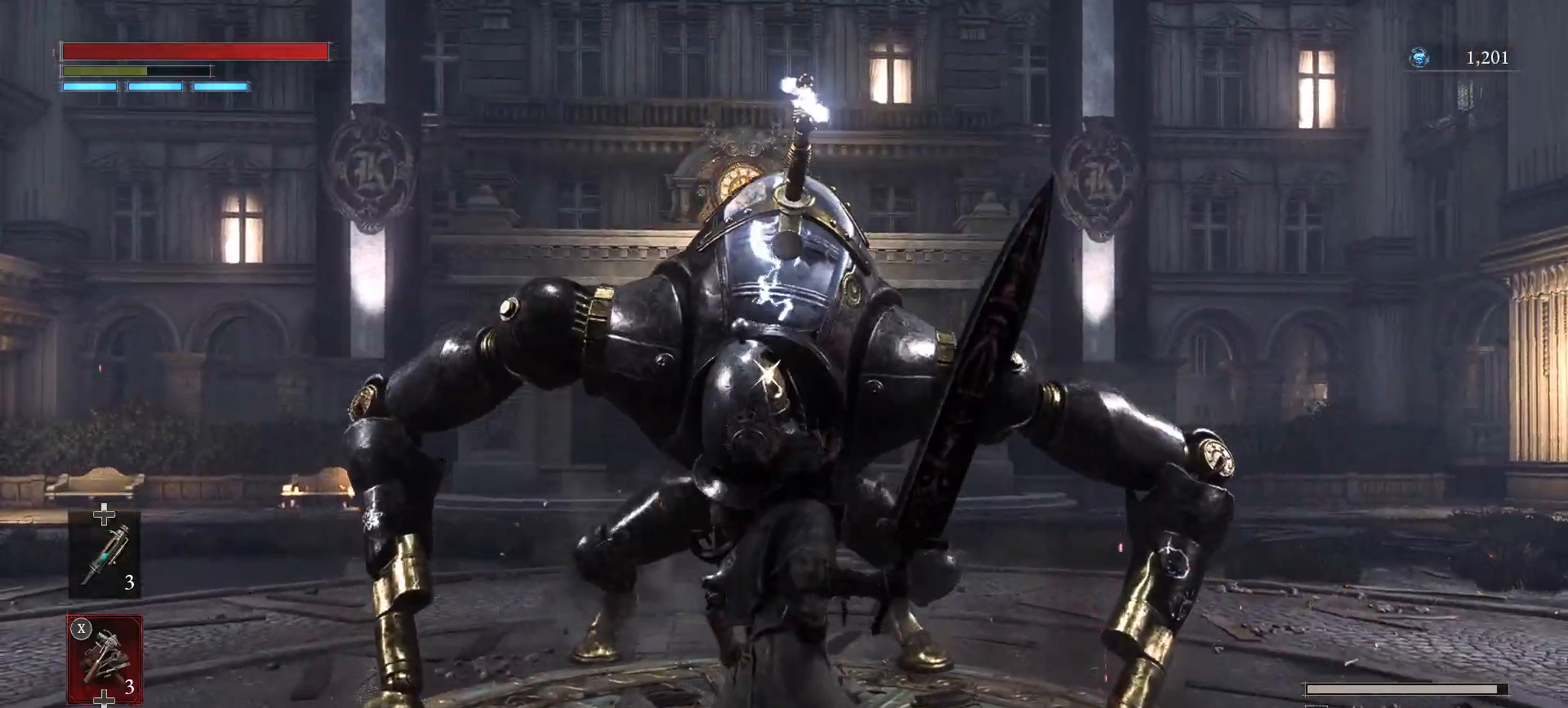
{"dt_ms": 500, "buttons": [], "left_stick": "center", "right_stick": "center", "events": []}
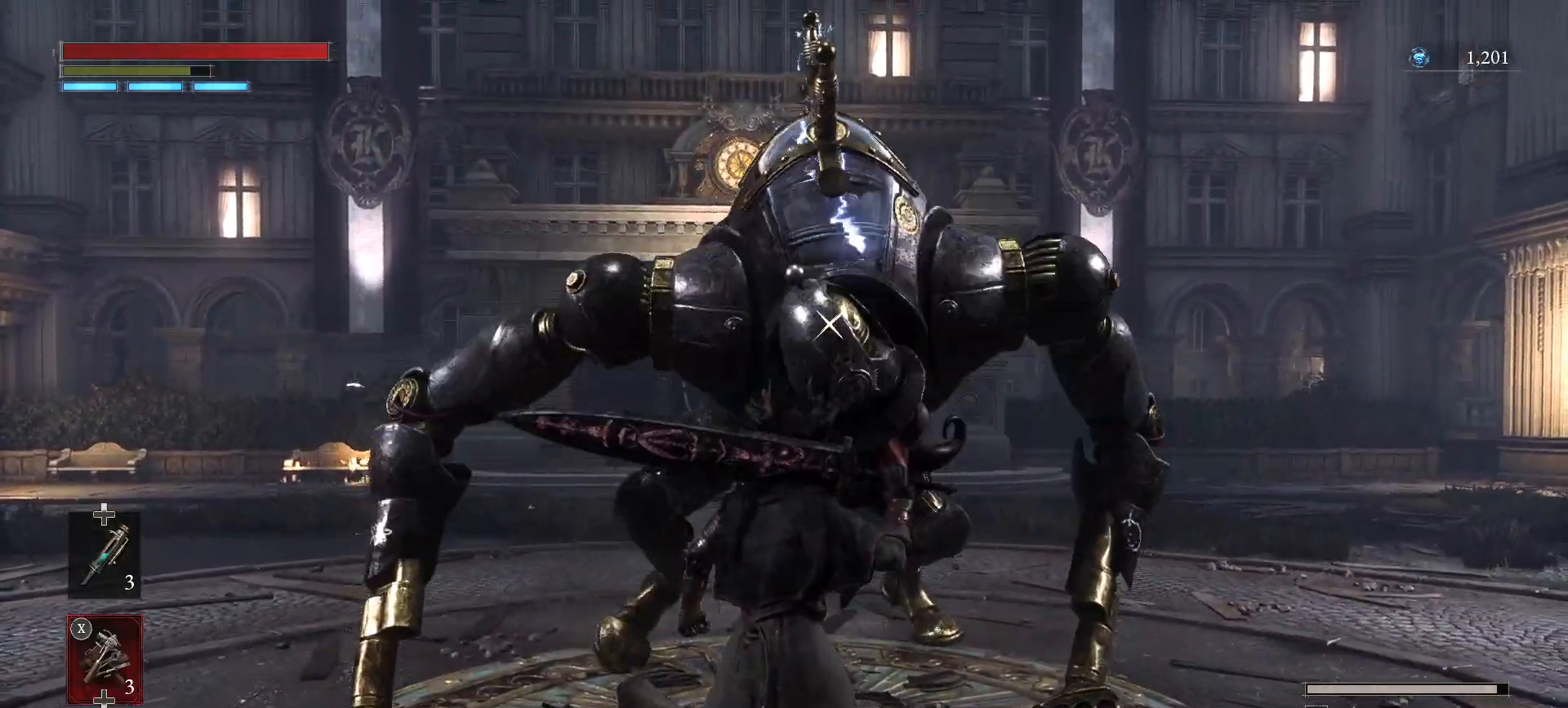
{"dt_ms": 500, "buttons": [], "left_stick": "center", "right_stick": "center", "events": []}
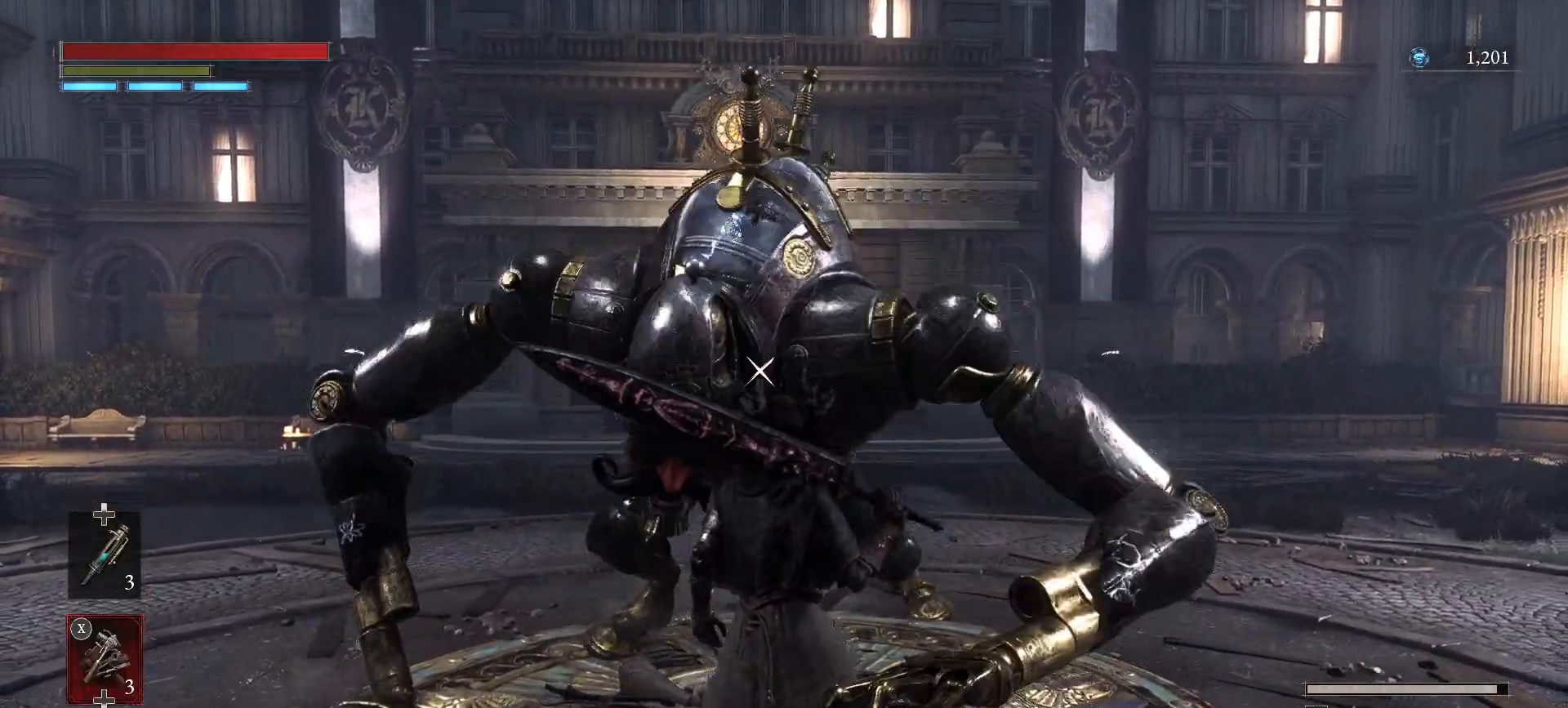
{"dt_ms": 500, "buttons": [], "left_stick": "center", "right_stick": "center", "events": []}
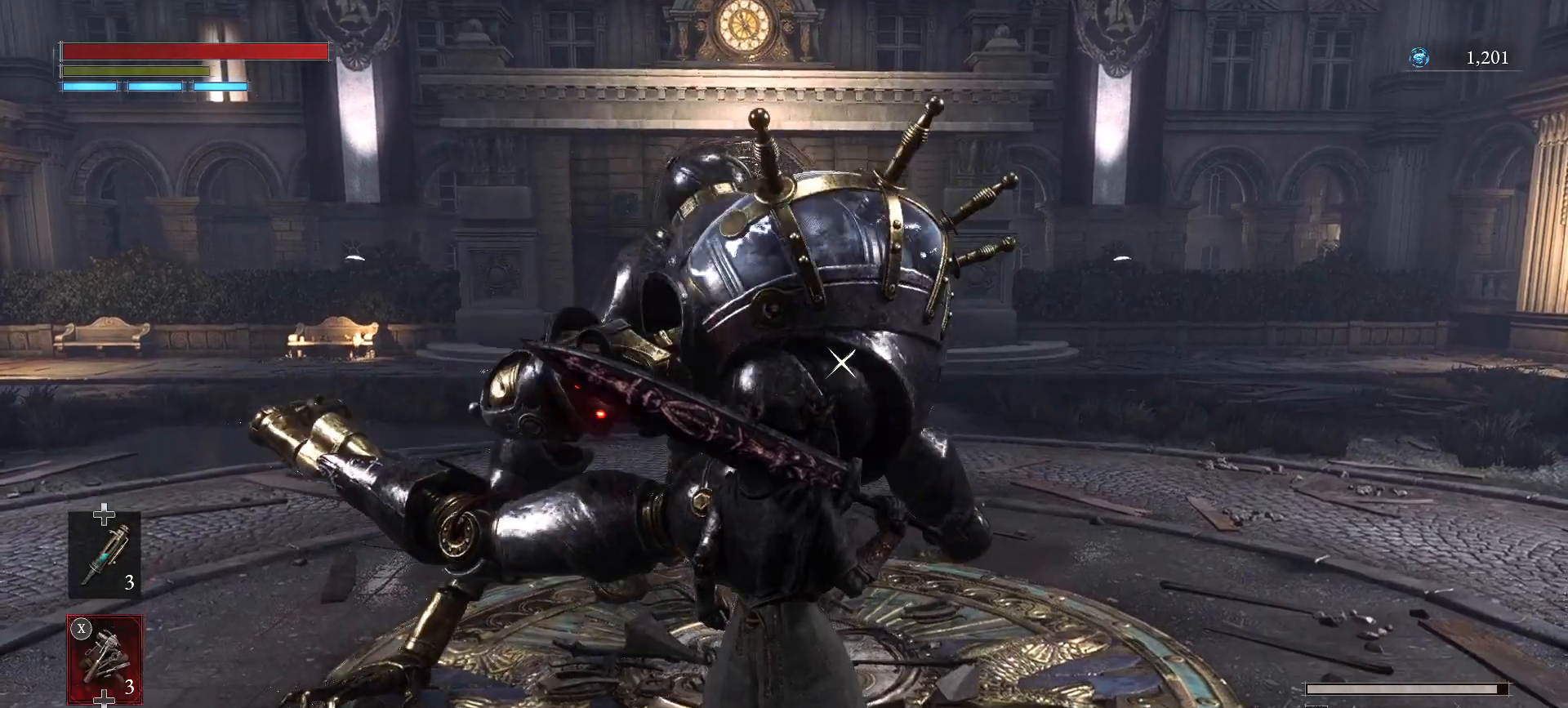
{"dt_ms": 500, "buttons": [], "left_stick": "center", "right_stick": "center", "events": [[67, "L1", "down"], [333, "L1", "up"]]}
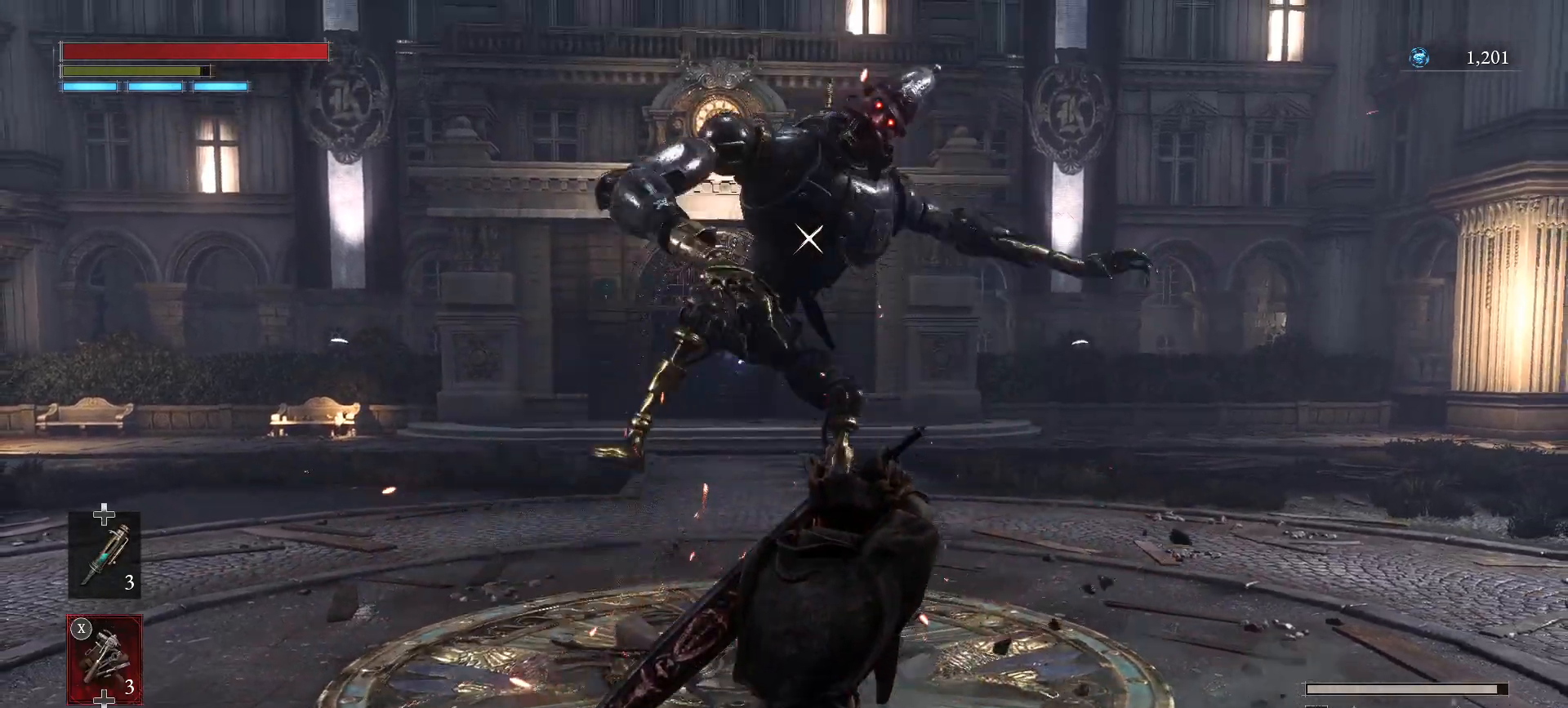
{"dt_ms": 500, "buttons": [], "left_stick": "center", "right_stick": "center", "events": []}
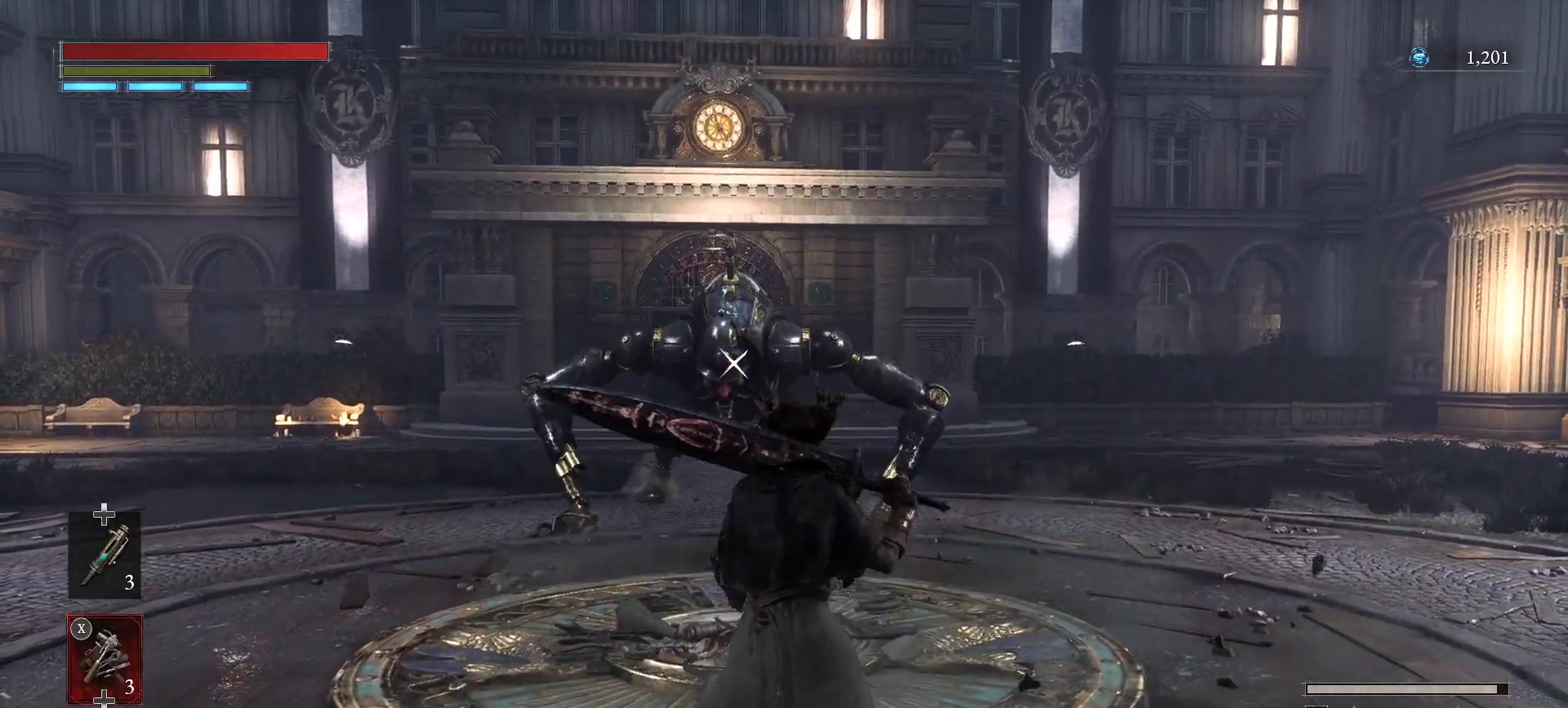
{"dt_ms": 500, "buttons": [], "left_stick": "center", "right_stick": "center", "events": []}
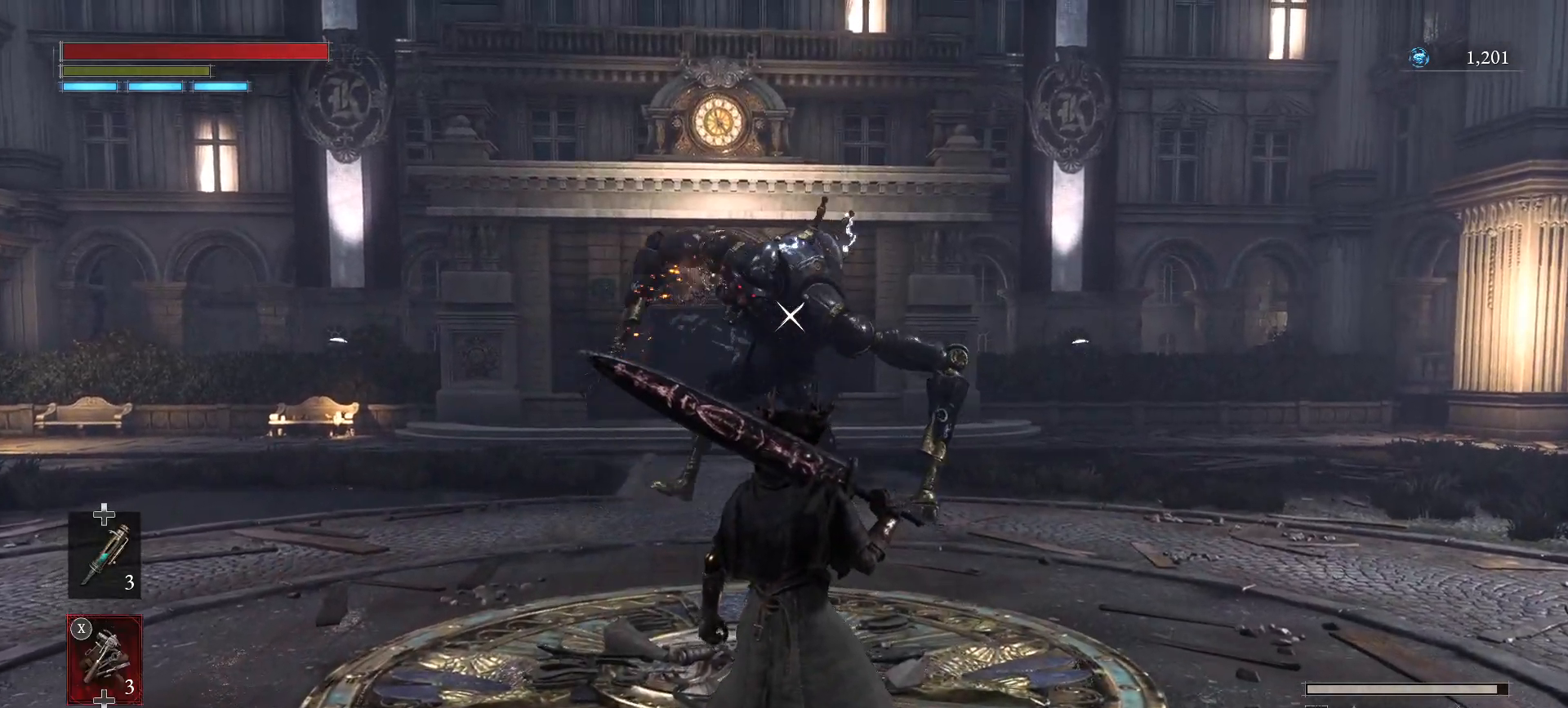
{"dt_ms": 500, "buttons": [], "left_stick": "center", "right_stick": "center", "events": [[283, "R1", "down"], [383, "R1", "up"]]}
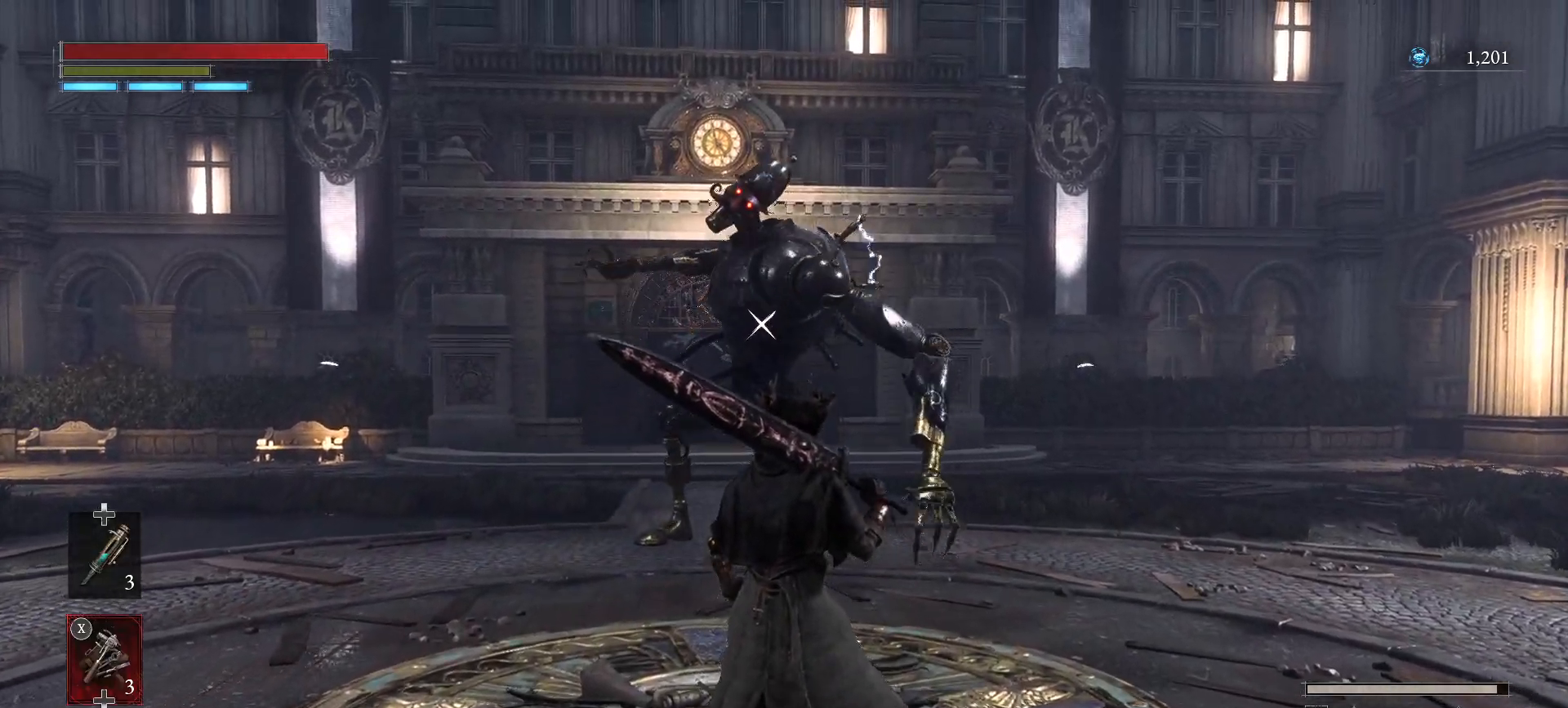
{"dt_ms": 500, "buttons": [], "left_stick": "up", "right_stick": "center", "events": [[17, "R1", "down"], [117, "L1", "down"], [117, "R1", "up"], [283, "left_stick", "up"], [433, "L1", "up"]]}
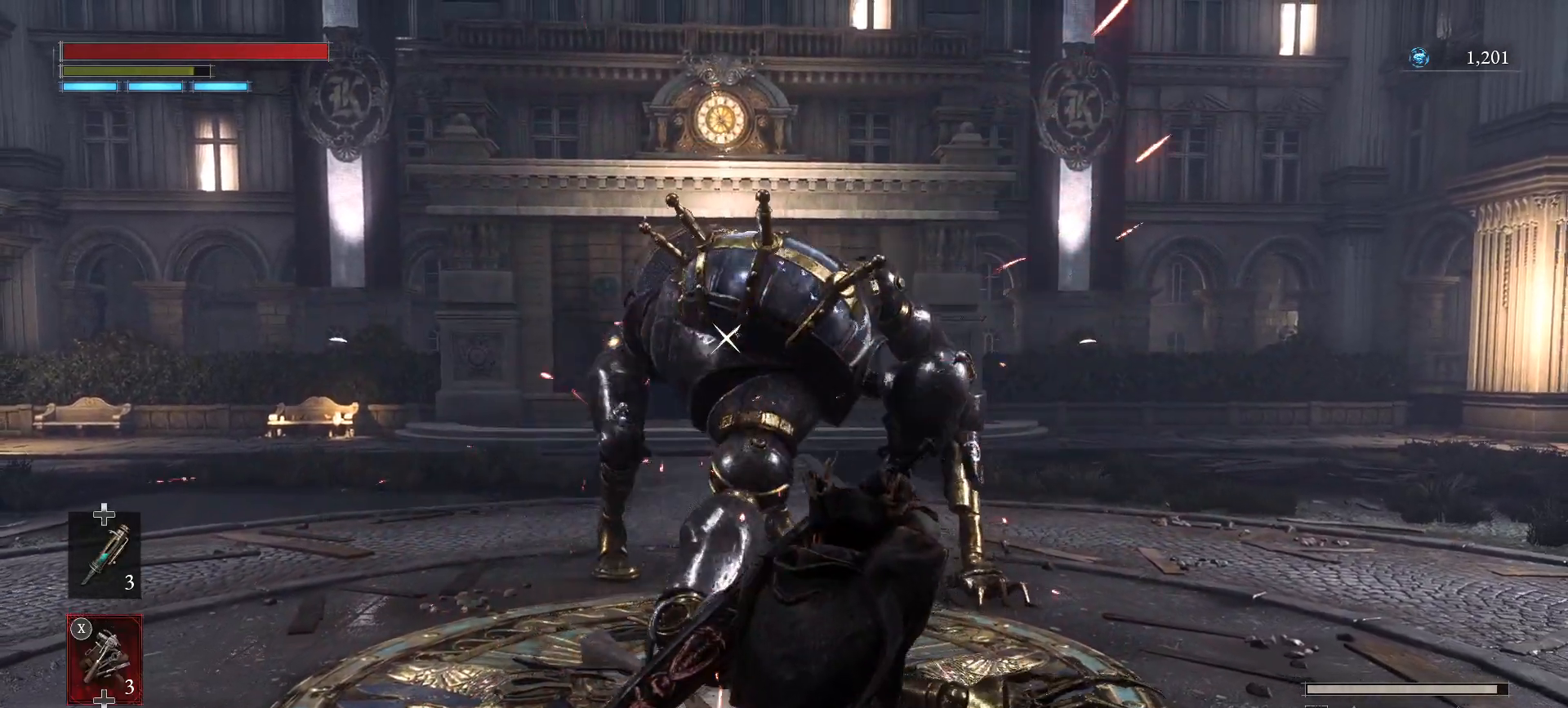
{"dt_ms": 500, "buttons": [], "left_stick": "up", "right_stick": "center", "events": [[117, "R1", "down"], [283, "R1", "up"]]}
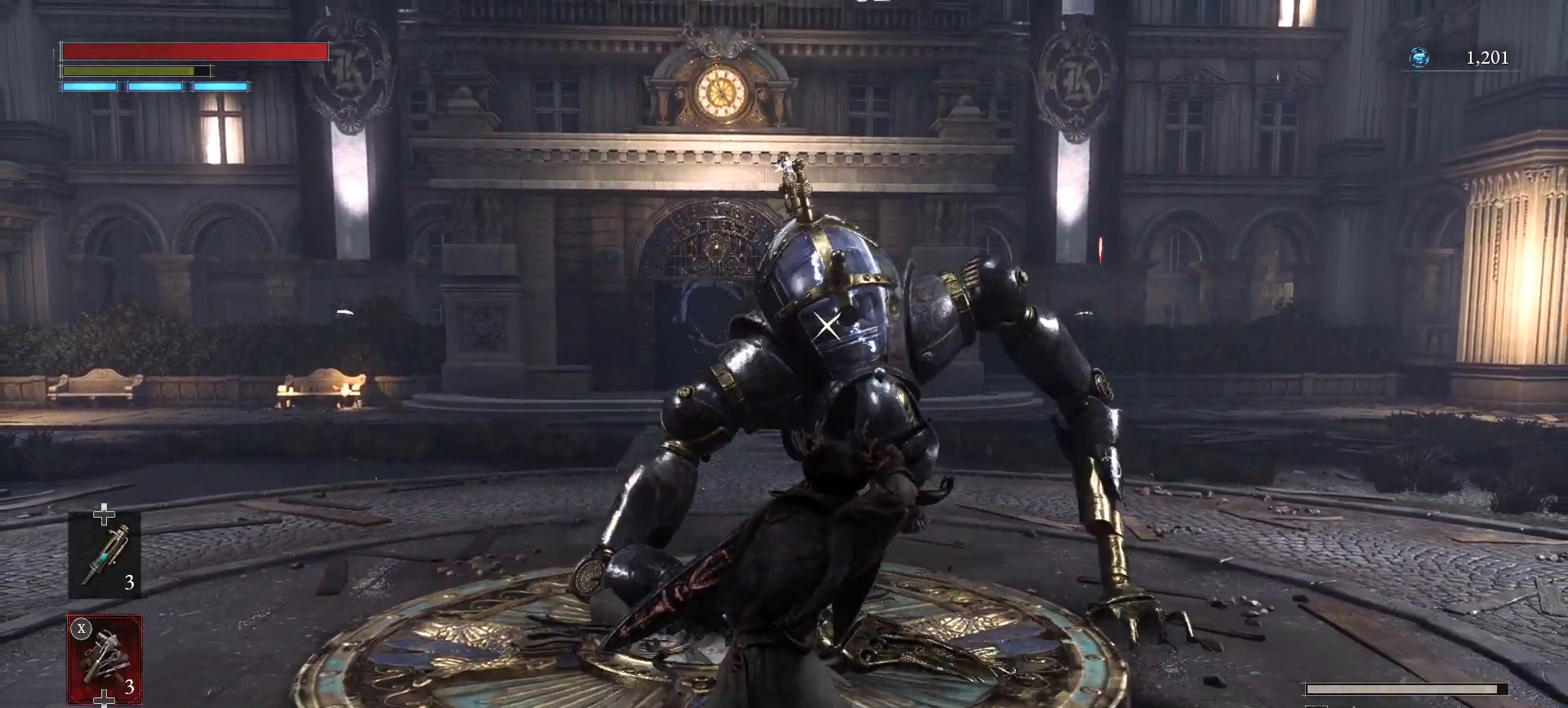
{"dt_ms": 500, "buttons": [], "left_stick": "center", "right_stick": "center", "events": [[267, "left_stick", "center"]]}
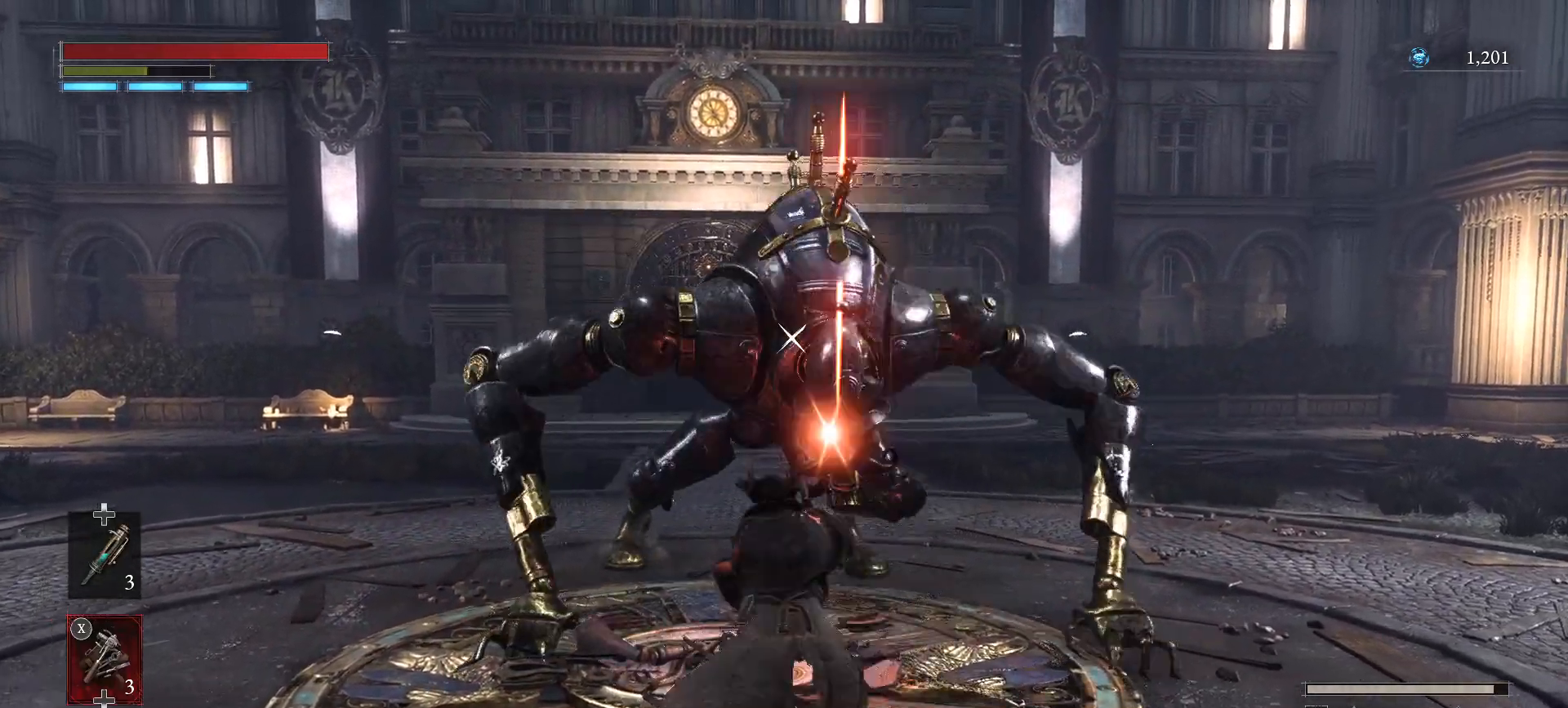
{"dt_ms": 500, "buttons": [], "left_stick": "center", "right_stick": "center", "events": []}
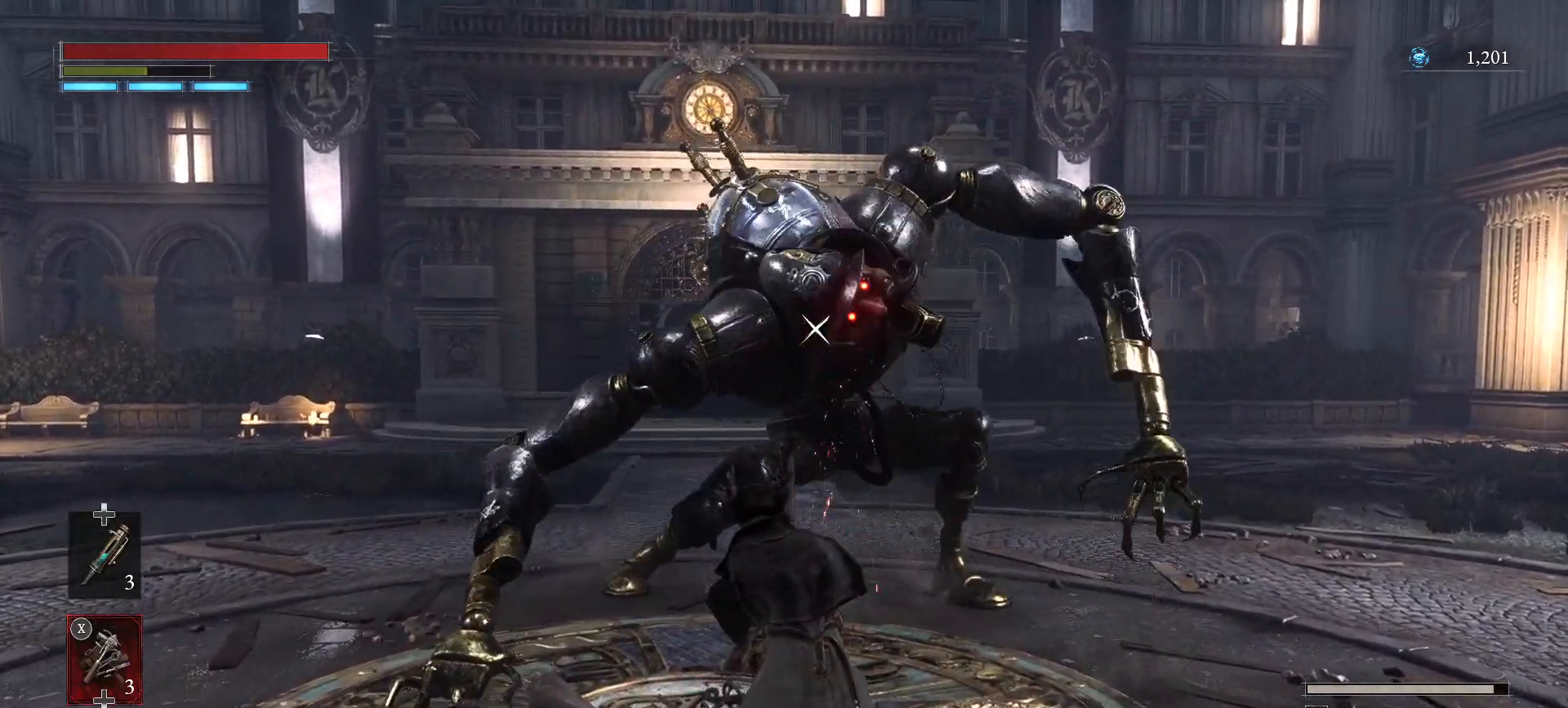
{"dt_ms": 500, "buttons": [], "left_stick": "center", "right_stick": "center", "events": []}
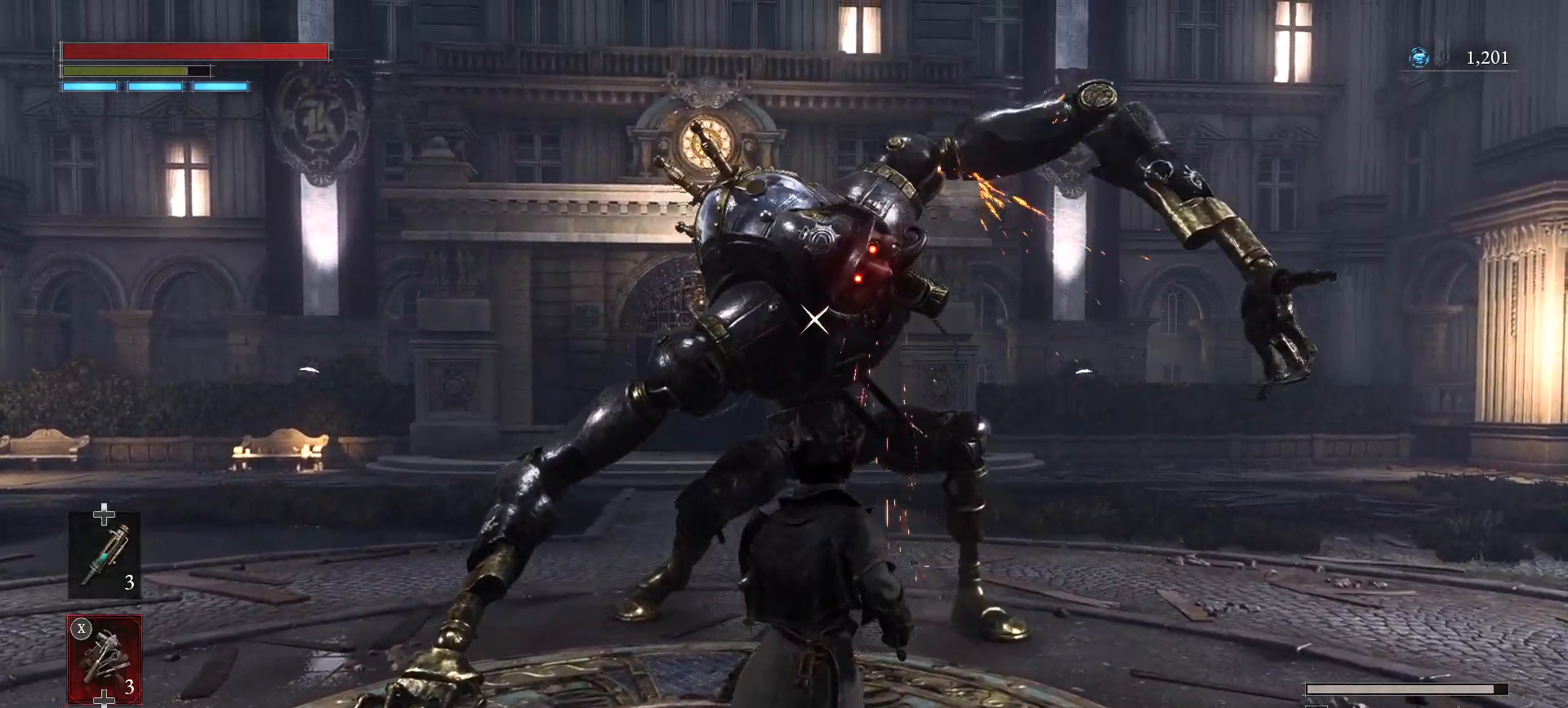
{"dt_ms": 500, "buttons": [], "left_stick": "center", "right_stick": "center", "events": []}
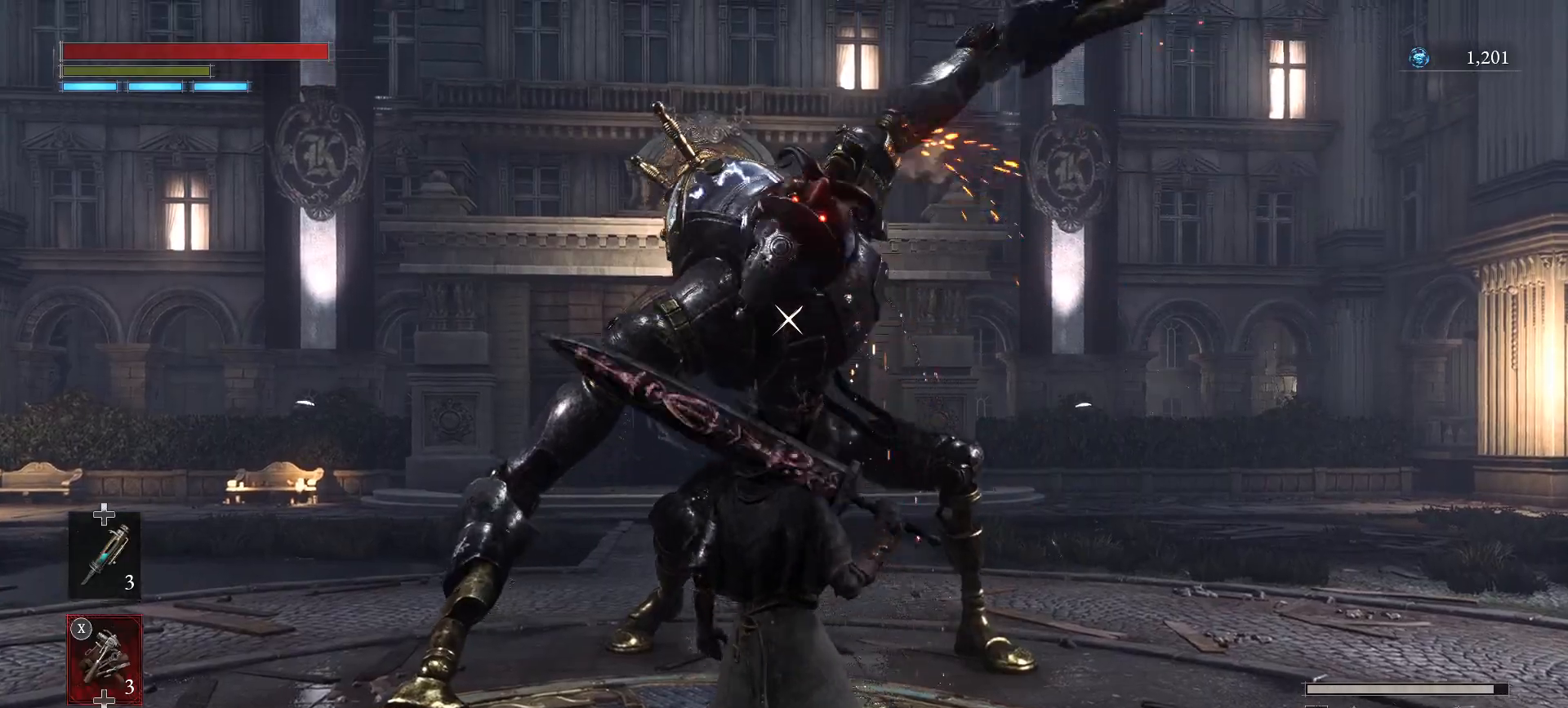
{"dt_ms": 500, "buttons": [], "left_stick": "center", "right_stick": "center", "events": []}
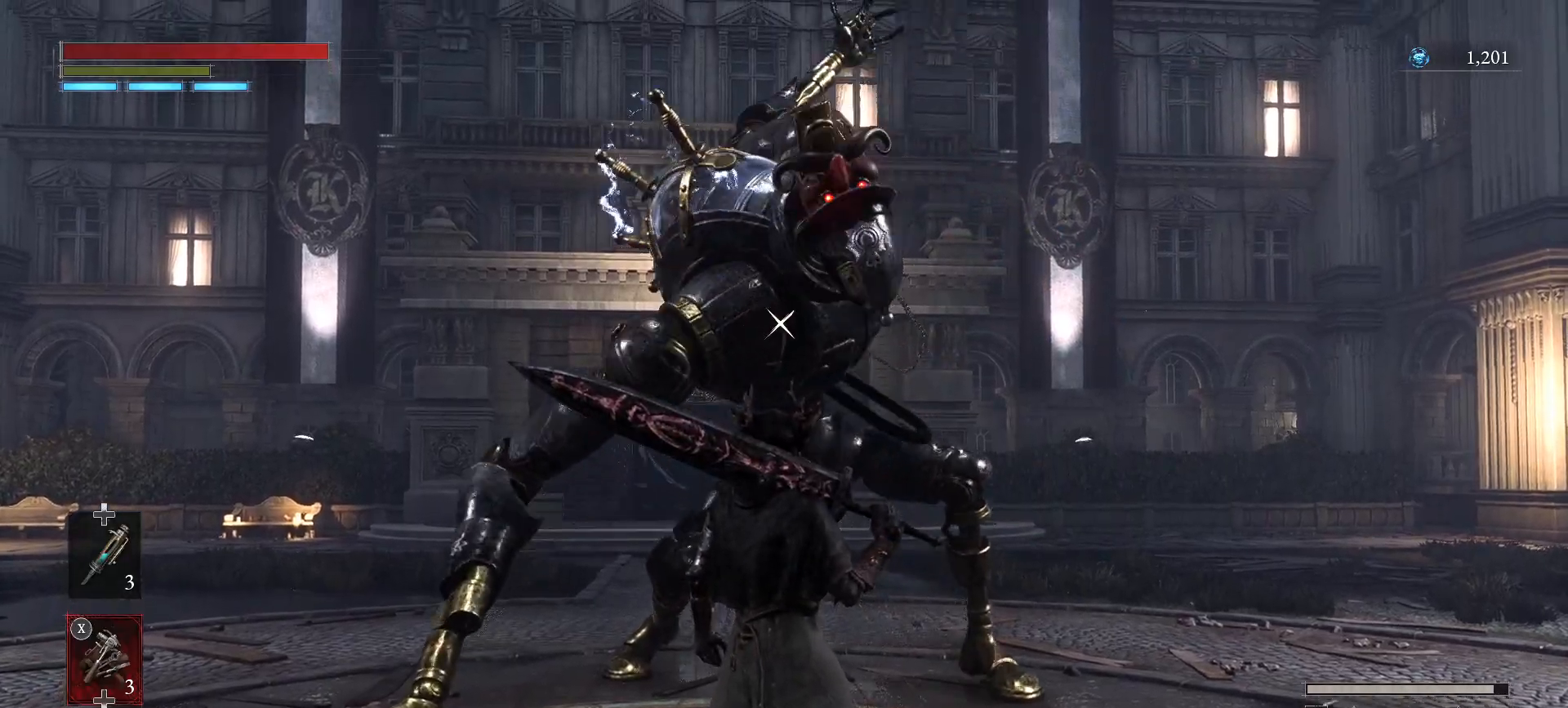
{"dt_ms": 500, "buttons": [], "left_stick": "center", "right_stick": "center", "events": []}
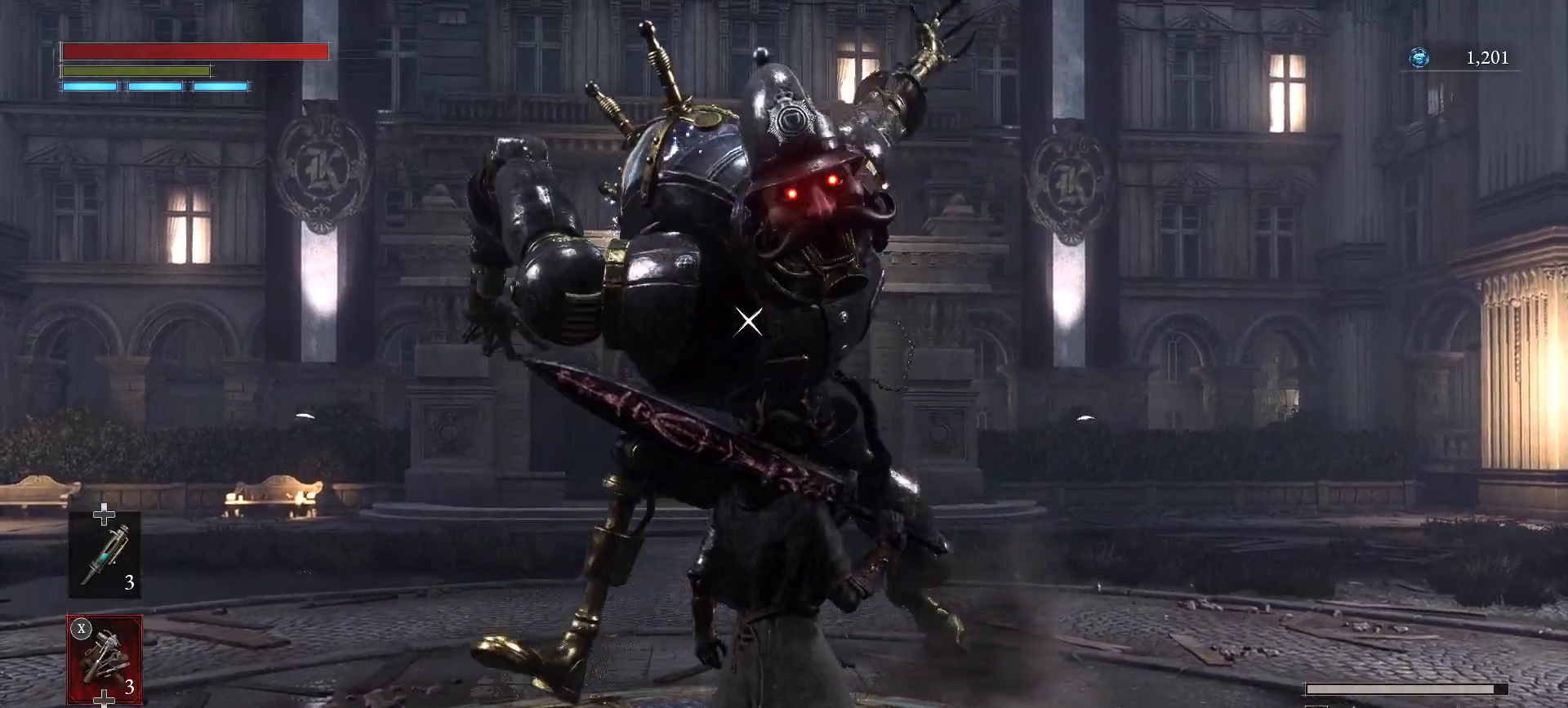
{"dt_ms": 500, "buttons": ["R2"], "left_stick": "center", "right_stick": "center", "events": [[67, "L1", "down"], [317, "L1", "up"], [467, "R2", "down"]]}
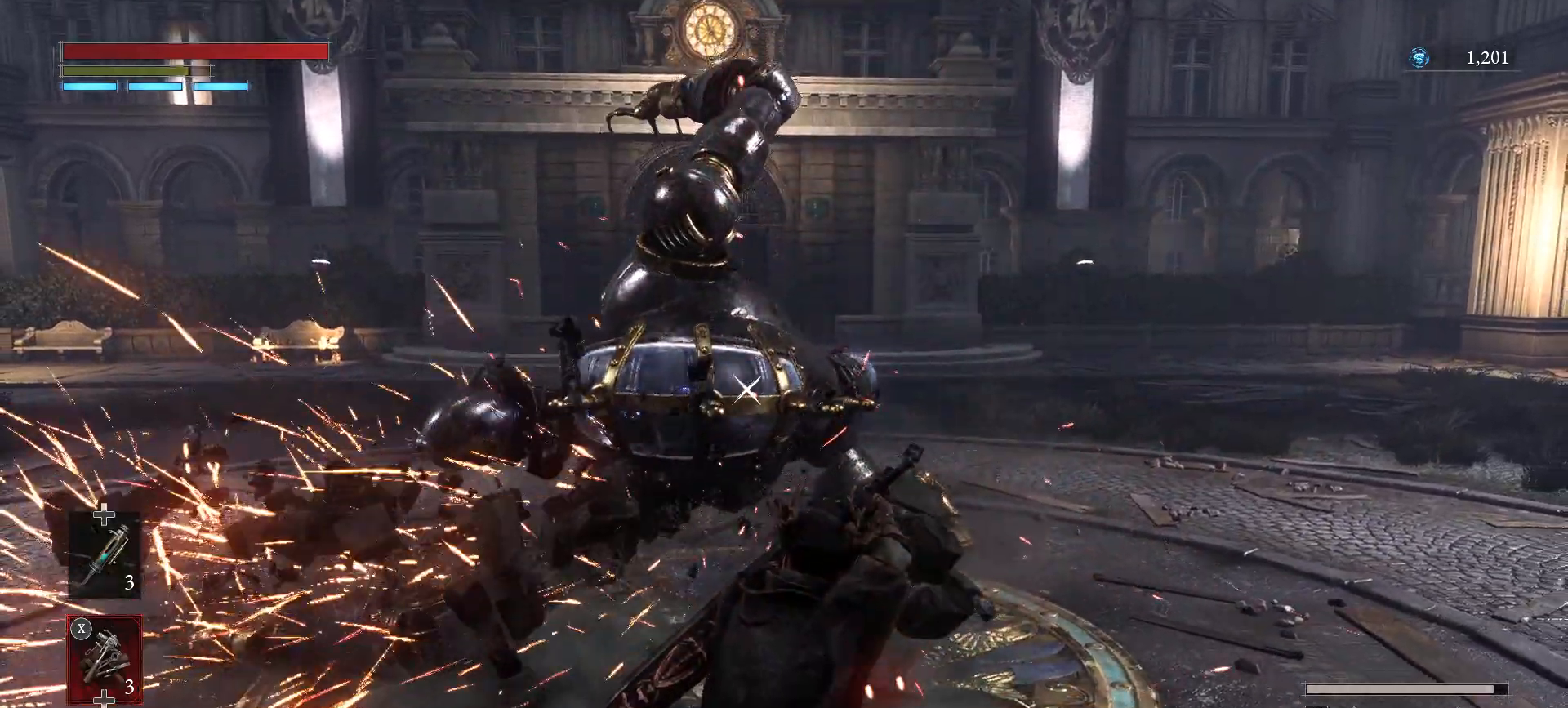
{"dt_ms": 500, "buttons": ["R2"], "left_stick": "center", "right_stick": "center"}
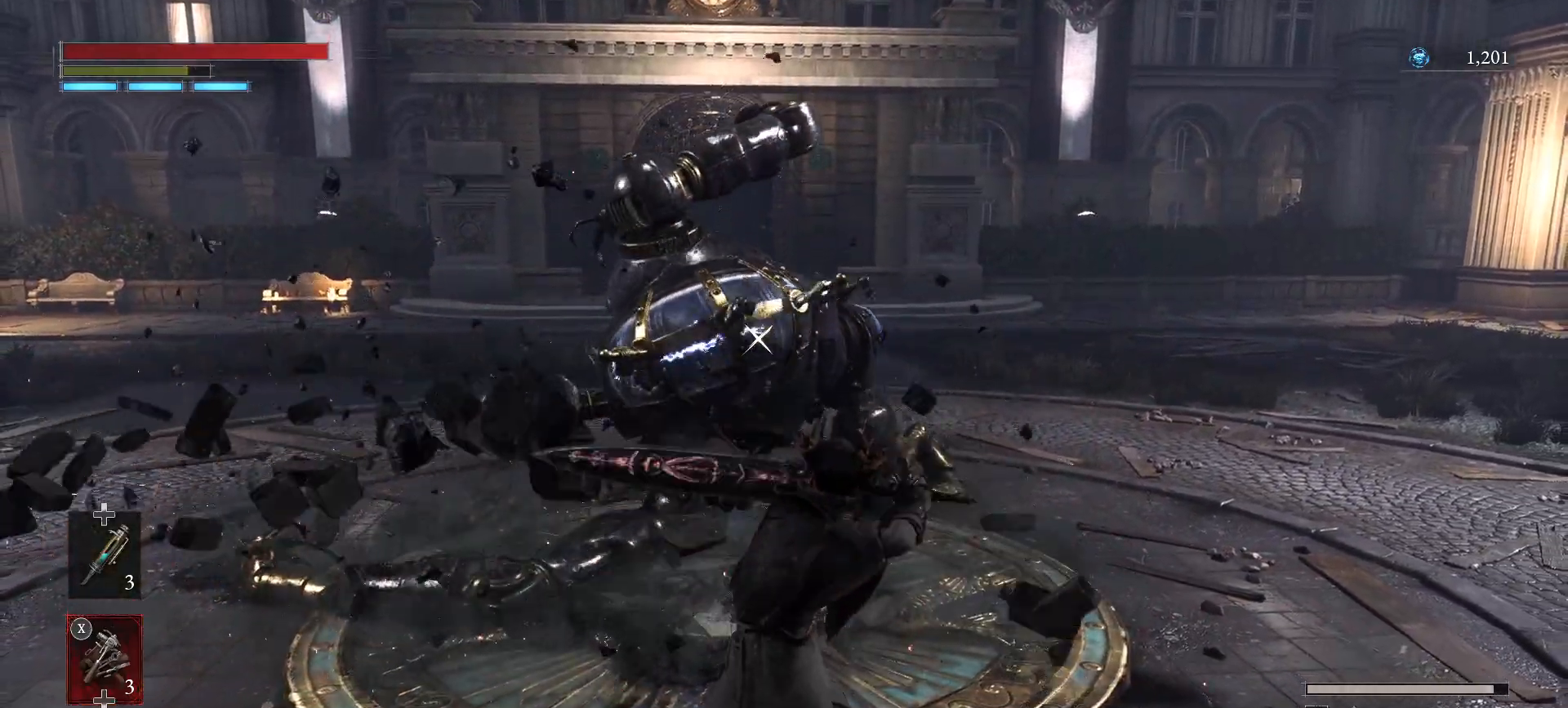
{"dt_ms": 1000, "buttons": ["R1", "R2"], "left_stick": "center", "right_stick": "center"}